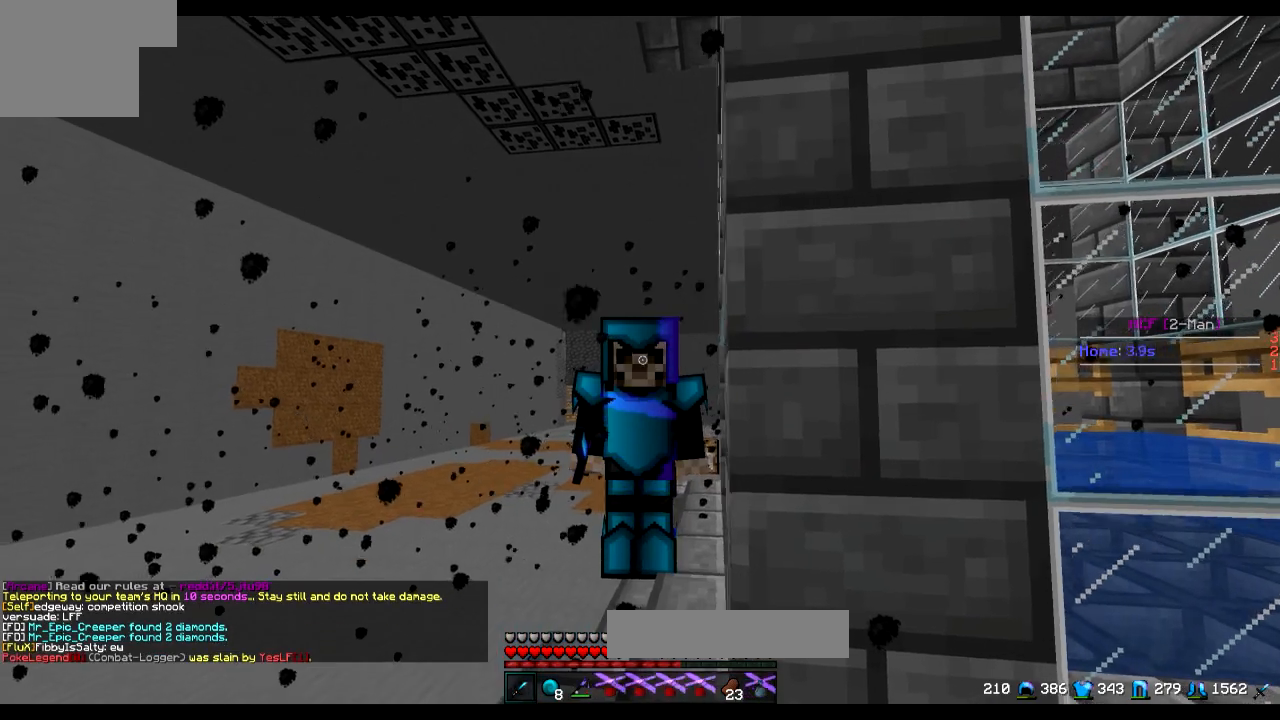
Gameplay with keyboard; each line is a JSON object with the keys held at the frame after it. "events" lists presses ("down") and releases ("up") of "a", "d", "s" and "w" between this image and that frame as [ms after this image, input, new state], when the widget could be followed in between. No other keys are recorded. Mouse input is not recorded.
{"keys": ["d", "w"], "events": [[484, "w", "down"], [501, "d", "down"]]}
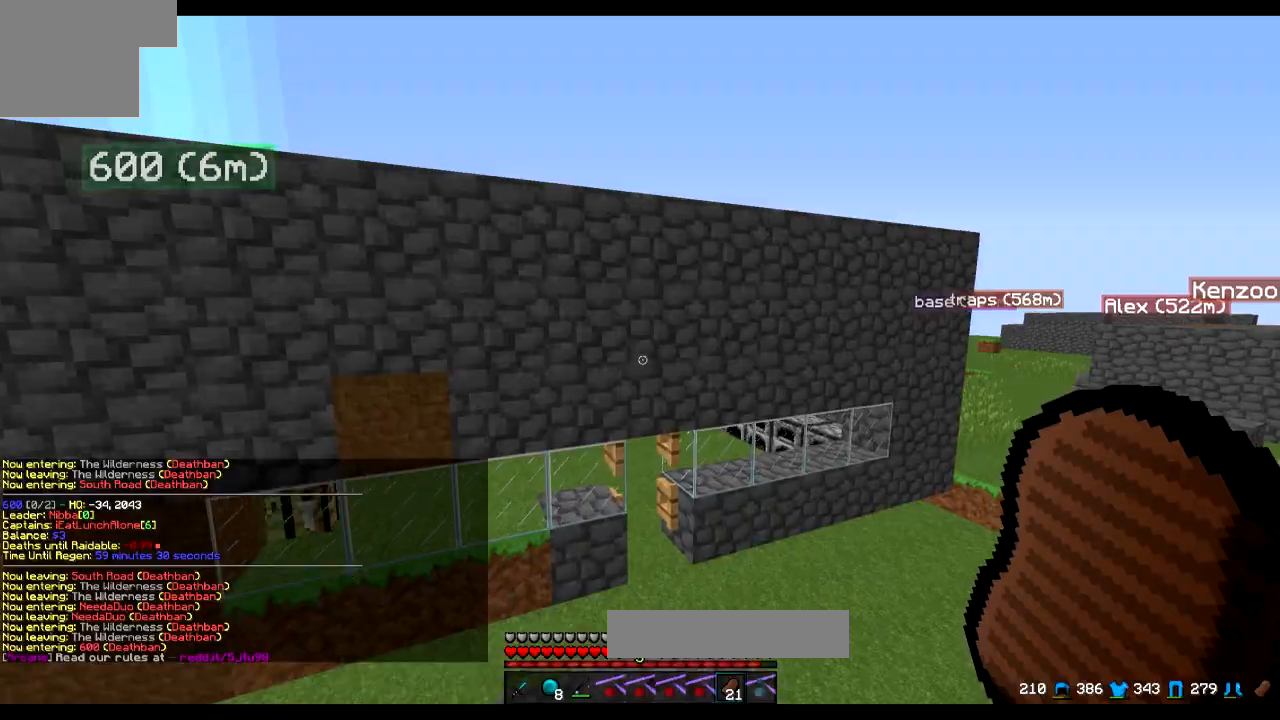
{"keys": ["w"], "events": [[300, "d", "up"]]}
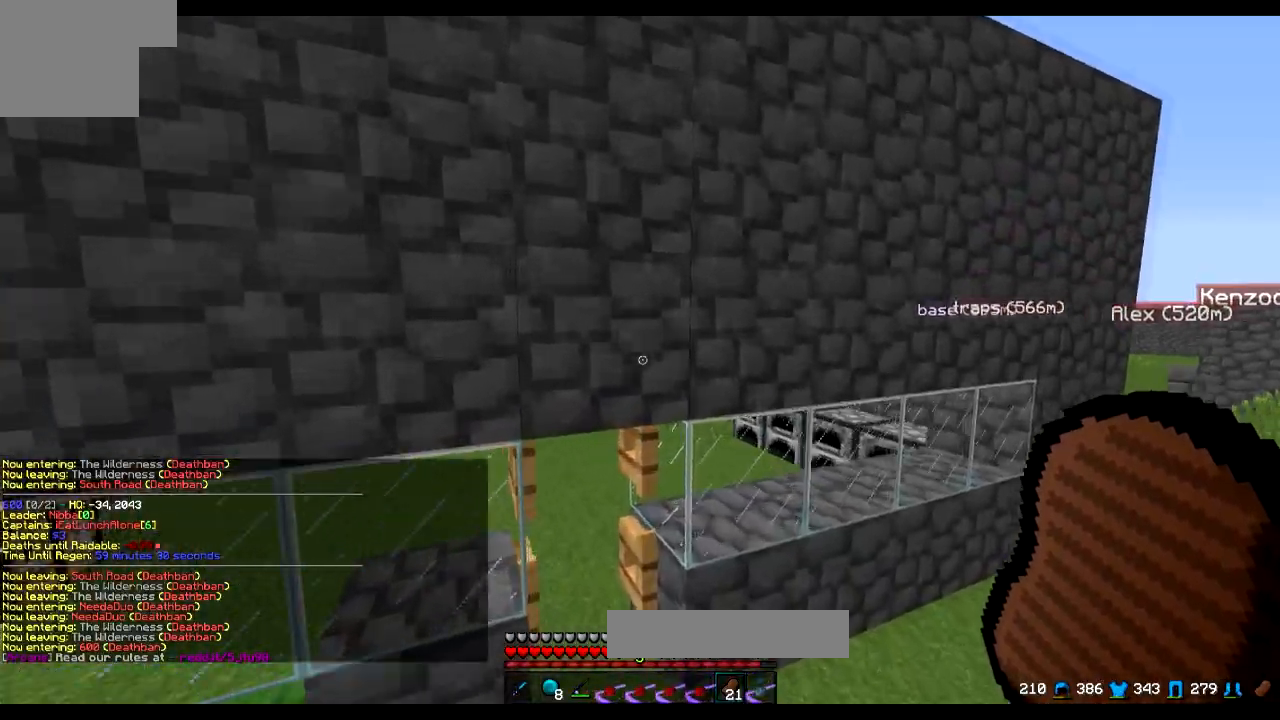
{"keys": ["a", "w"], "events": [[417, "a", "down"]]}
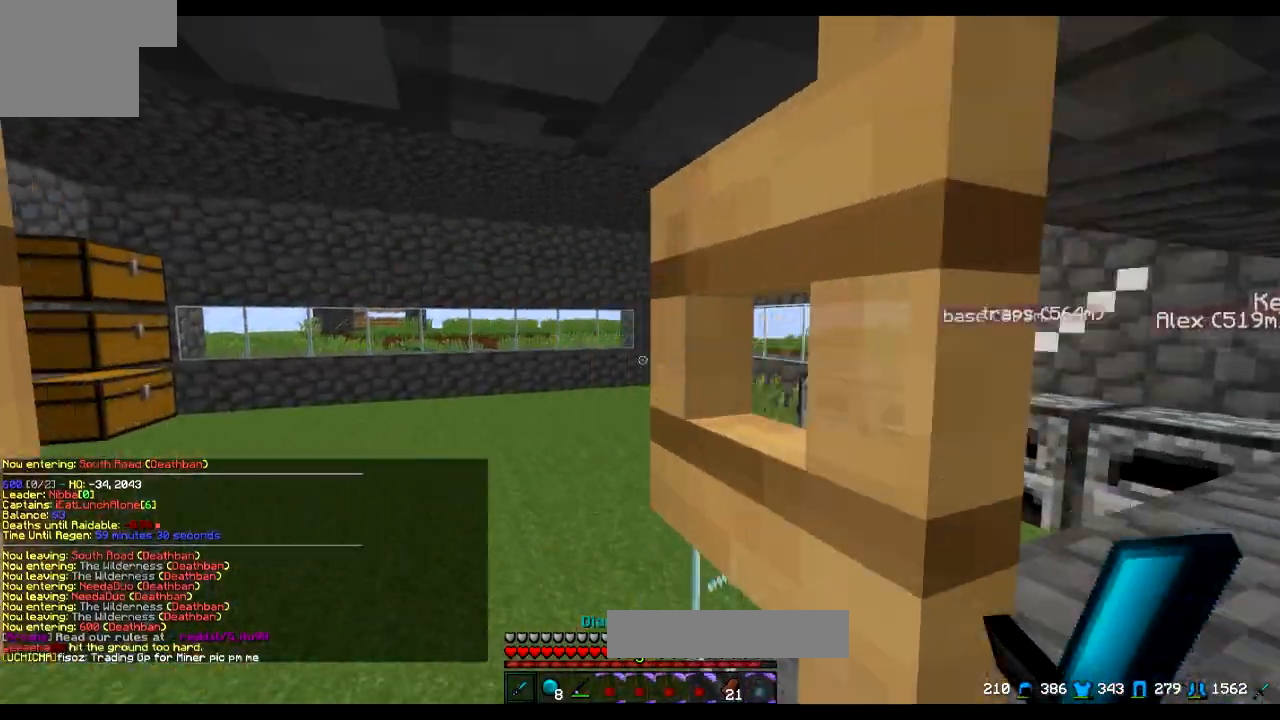
{"keys": ["w"], "events": [[166, "a", "up"], [267, "a", "down"], [467, "a", "up"]]}
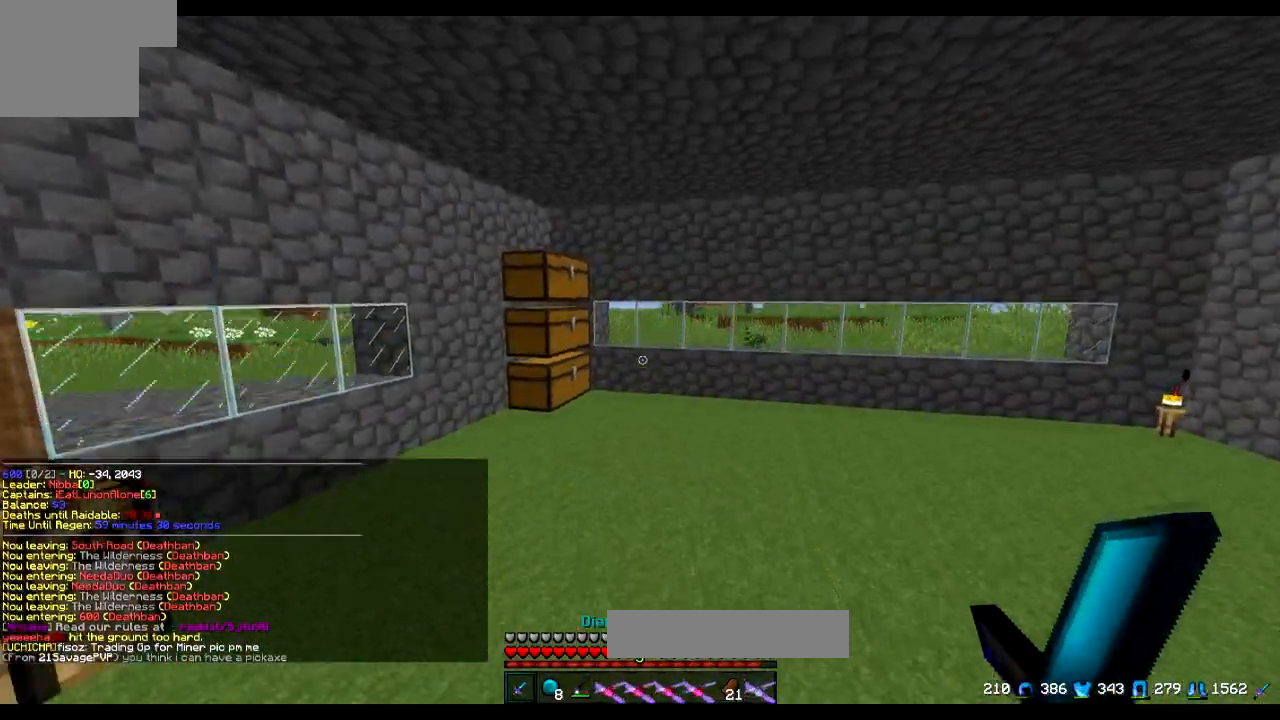
{"keys": ["w"], "events": []}